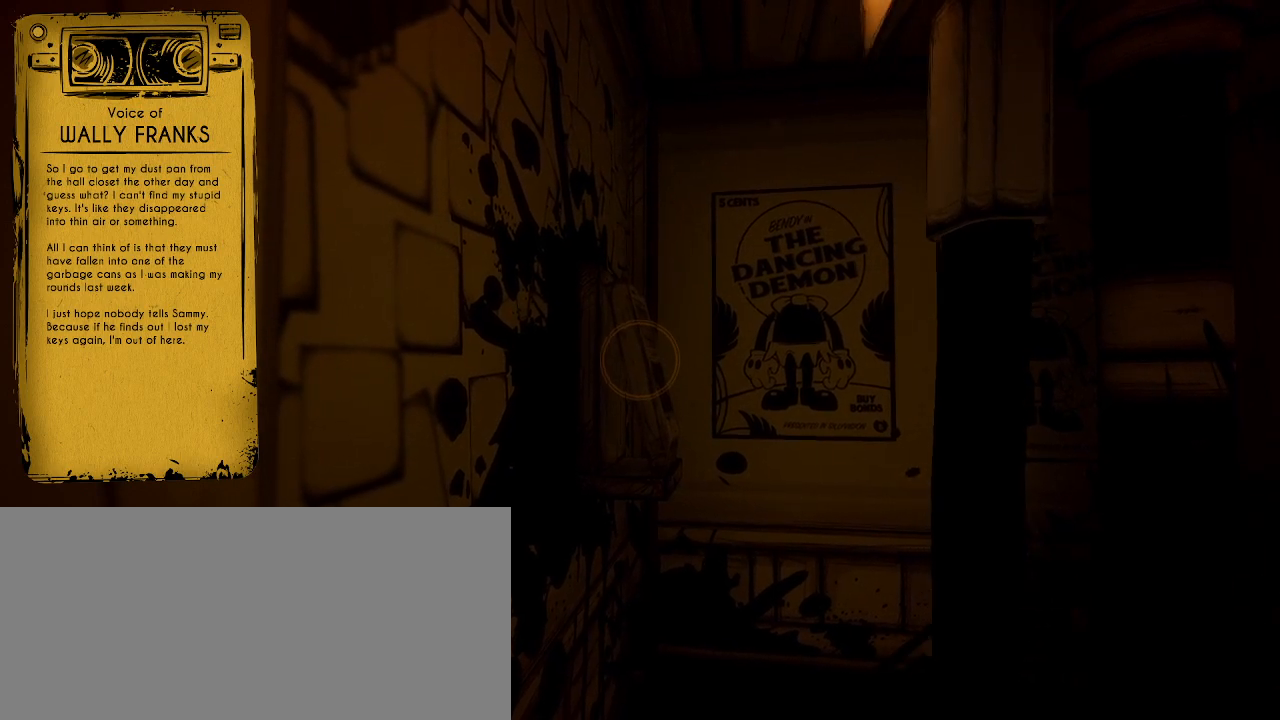
Gameplay with keyboard and mouse; each line is a JSON object with the keys and mouse buttons held at the frame after it. "events" lists presses ("down") and releases ("up") of "a", "ctrl", "d", "e", "f", "q", "r", "s", "shift", "space", "tab", "w", "mouse_left", "mouse_wheel", "mouse_right", "mouse_mb4" and "mouse_mb5" between this image and that frame as [ms after this image, input, new state], when the widget could be followed in between. "mouse_left", "mouse_wheel", "mouse_right", "mouse_mb4", "mouse_mb5" = the "left", "wheel", "right", "mb4", "mb5" buttons of the "mouse" list. No other keys are recorded. "wheel" means that the mouse wheel is clicked or scrolled. Mouse movement is not recorded.
{"keys": ["a", "s"], "mouse": [], "events": [[400, "a", "down"], [400, "s", "down"]]}
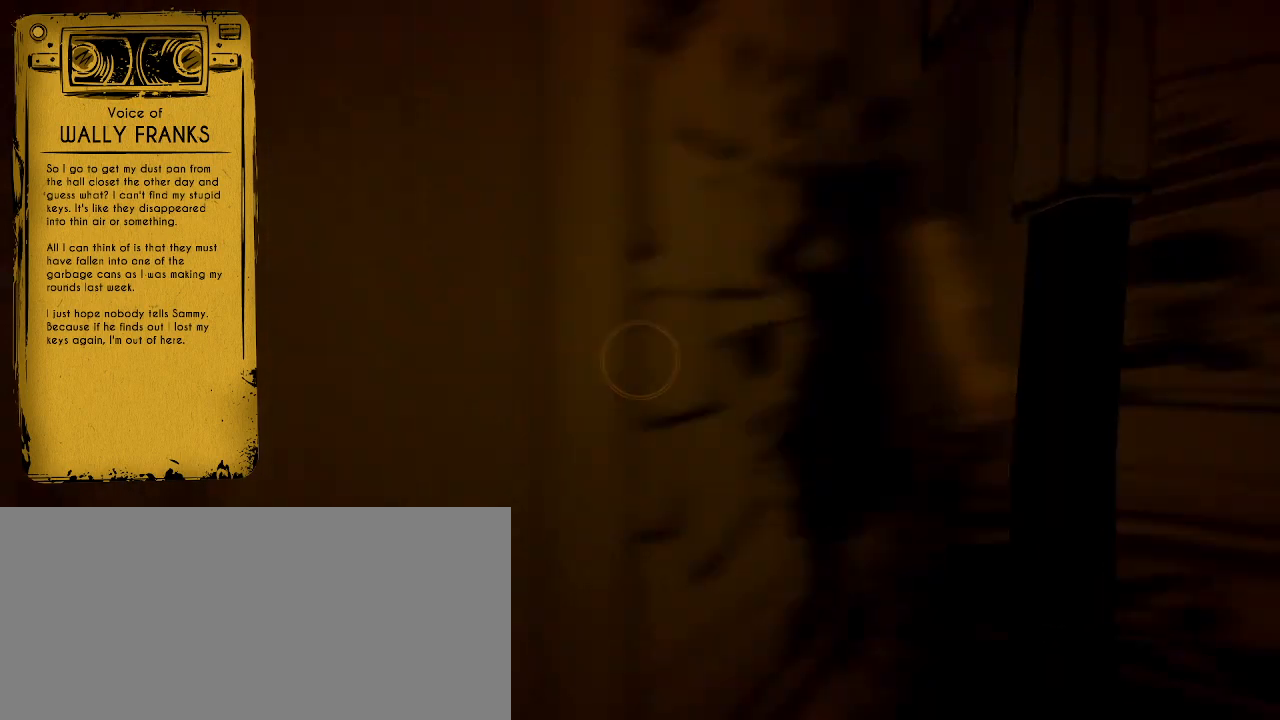
{"keys": [], "mouse": [], "events": [[133, "s", "up"], [267, "a", "up"]]}
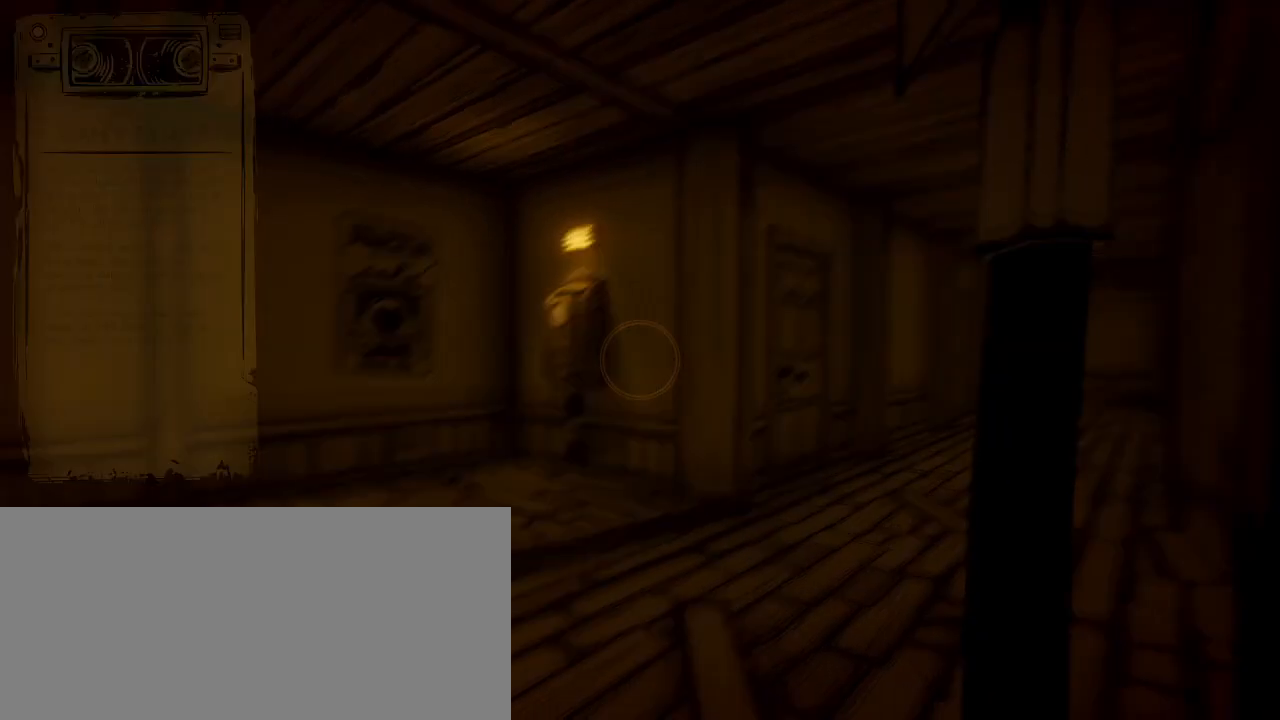
{"keys": ["d", "w"], "mouse": [], "events": [[67, "w", "down"], [233, "d", "down"]]}
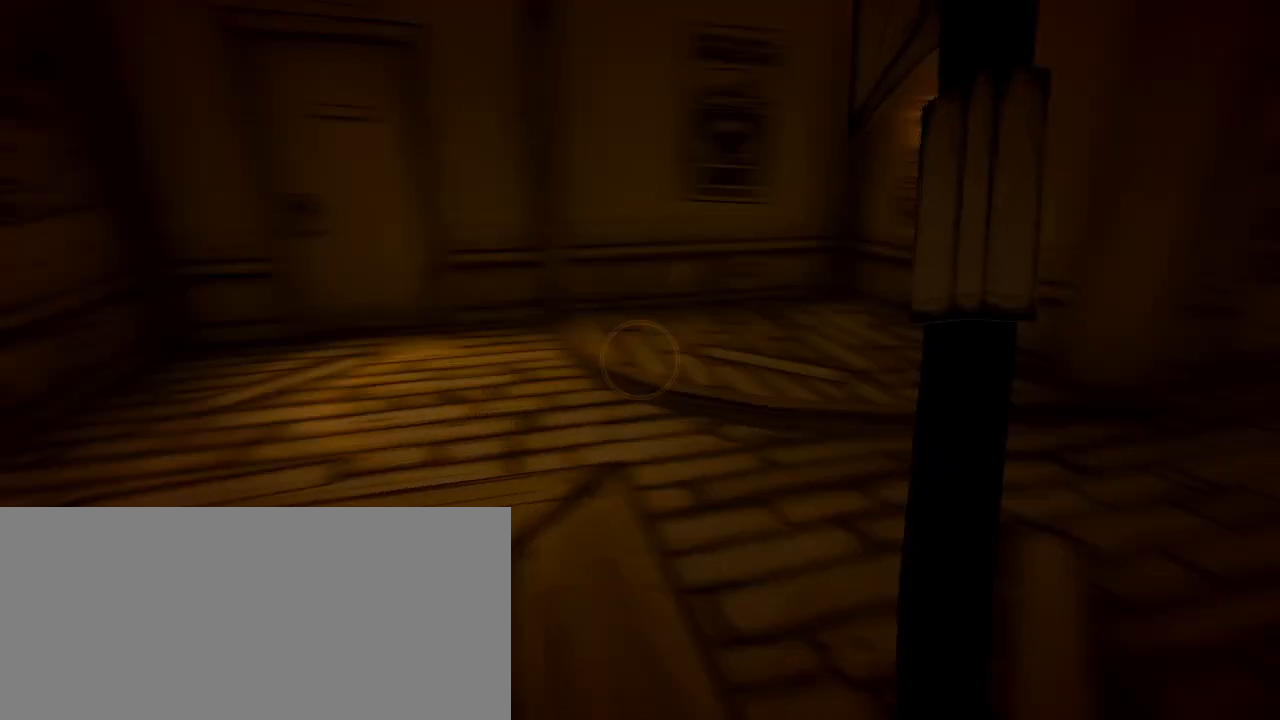
{"keys": ["w"], "mouse": [], "events": [[33, "w", "up"], [300, "w", "down"], [467, "d", "up"]]}
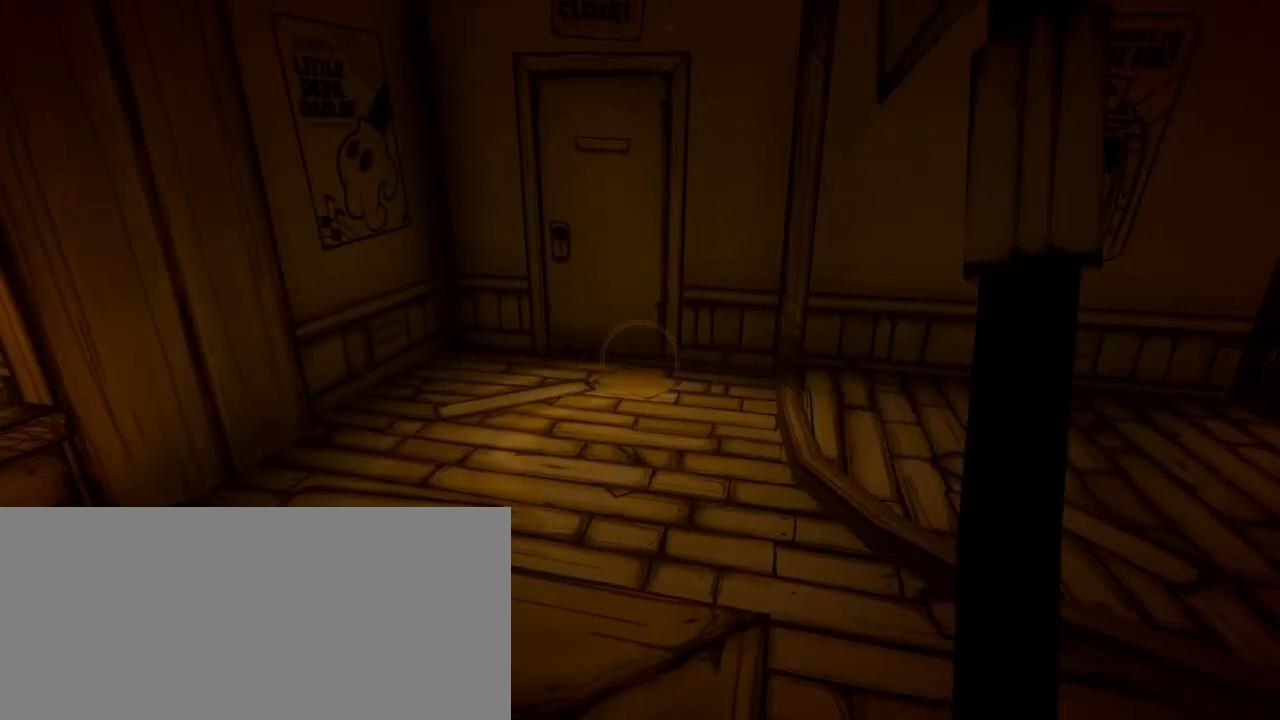
{"keys": ["a", "w"], "mouse": [], "events": [[200, "d", "down"], [333, "d", "up"], [400, "a", "down"]]}
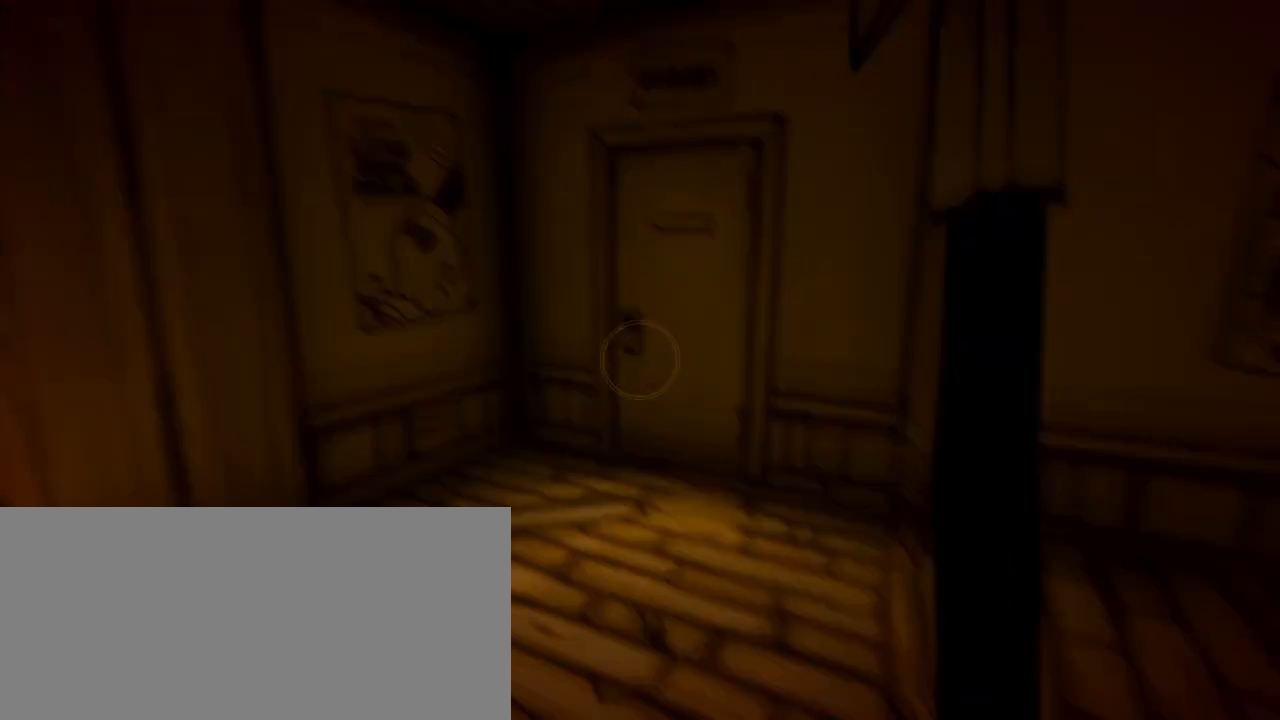
{"keys": ["w"], "mouse": [], "events": [[67, "a", "up"]]}
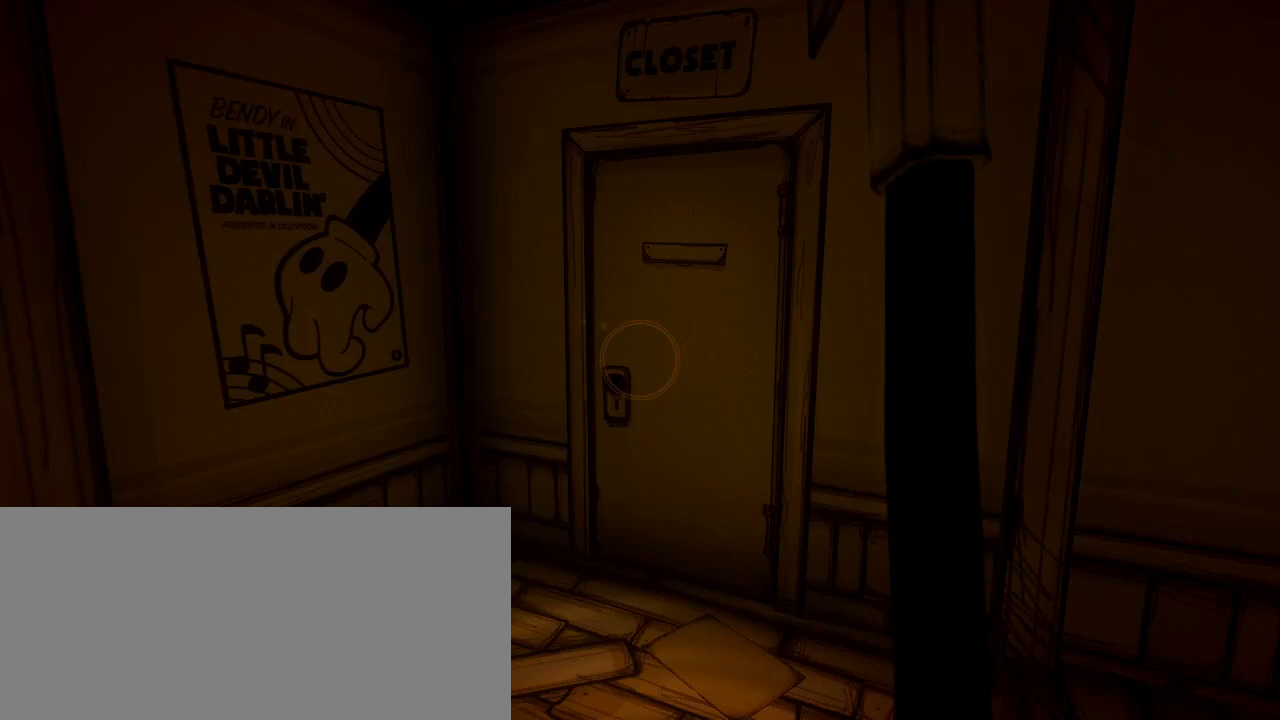
{"keys": ["w"], "mouse": [], "events": [[367, "e", "down"], [467, "e", "up"]]}
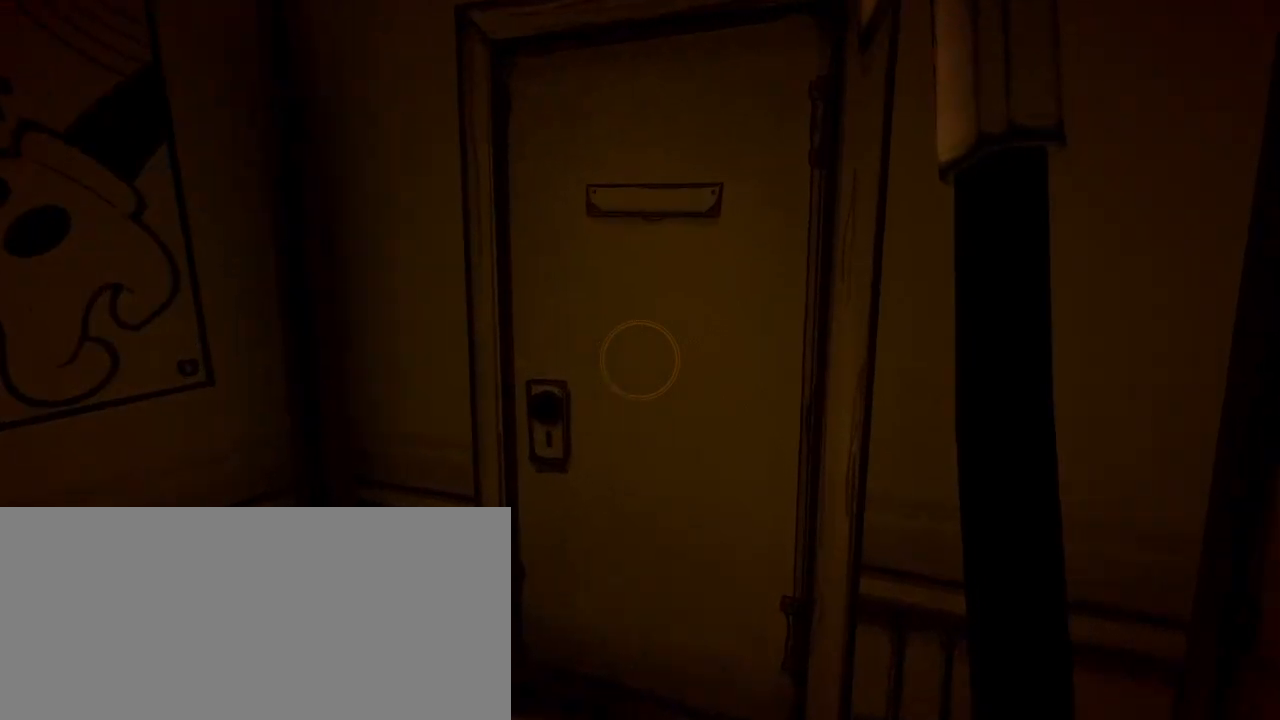
{"keys": ["e"], "mouse": [], "events": [[300, "e", "down"], [333, "w", "up"], [367, "e", "up"], [467, "e", "down"]]}
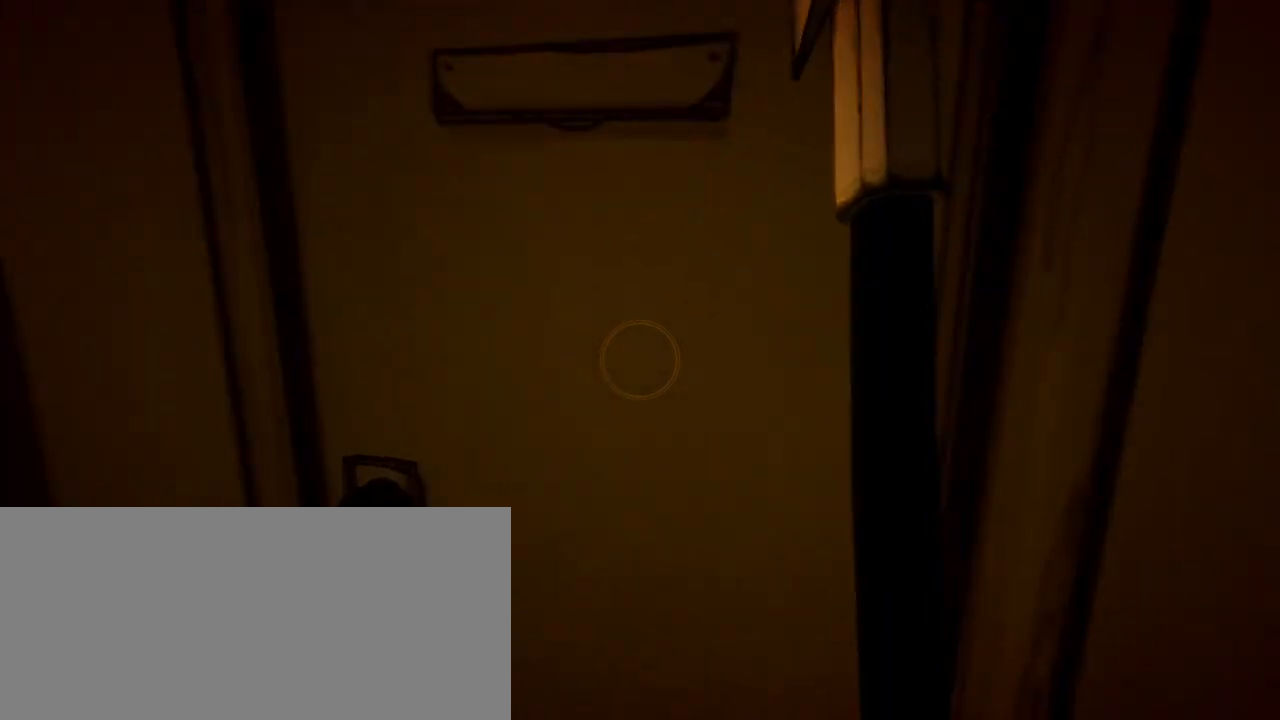
{"keys": ["d", "w"], "mouse": [], "events": [[67, "e", "up"], [100, "w", "down"], [267, "d", "down"]]}
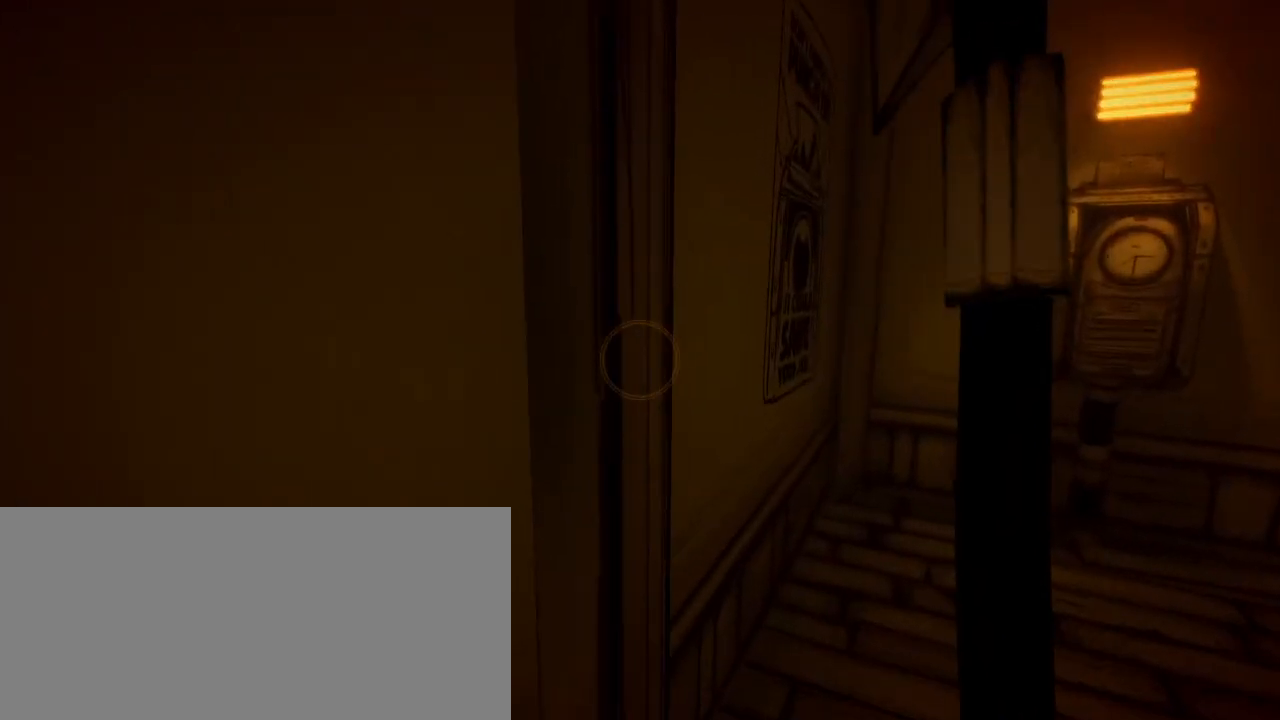
{"keys": ["d", "w"], "mouse": [], "events": []}
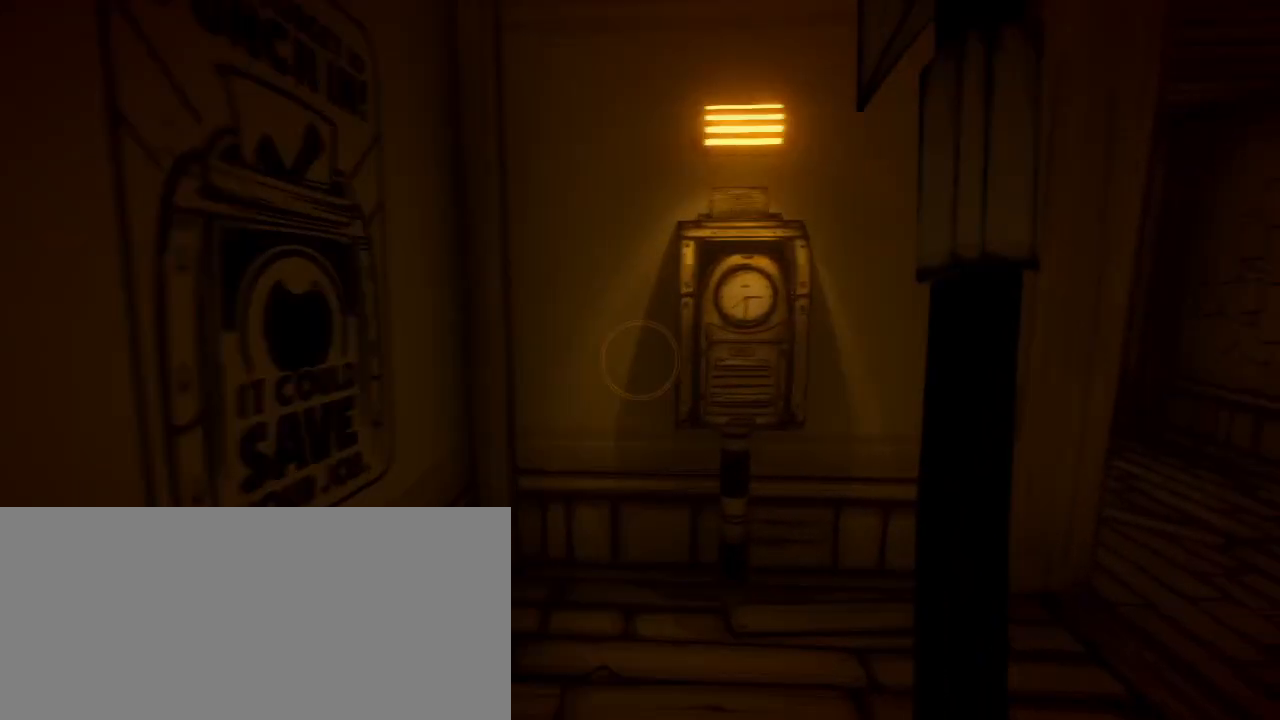
{"keys": [], "mouse": [], "events": [[100, "d", "up"], [333, "e", "down"], [400, "w", "up"], [433, "e", "up"]]}
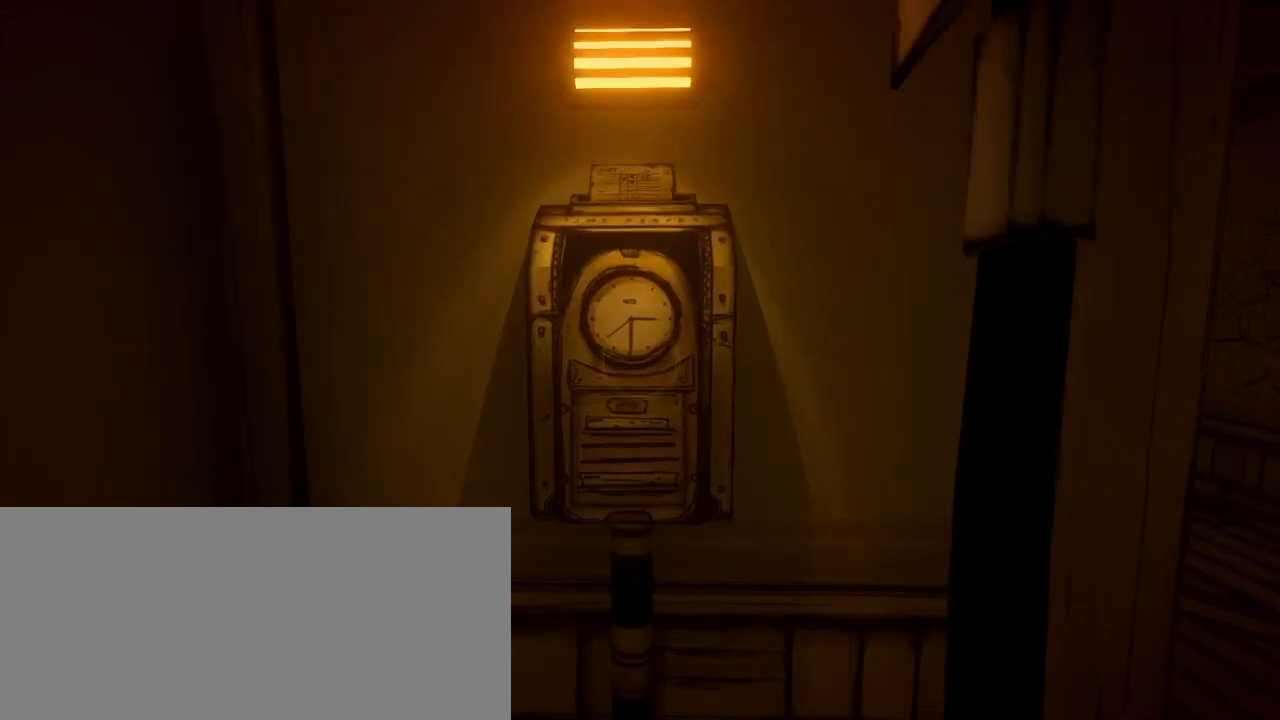
{"keys": ["w"], "mouse": [], "events": [[100, "w", "down"], [267, "d", "down"], [333, "d", "up"]]}
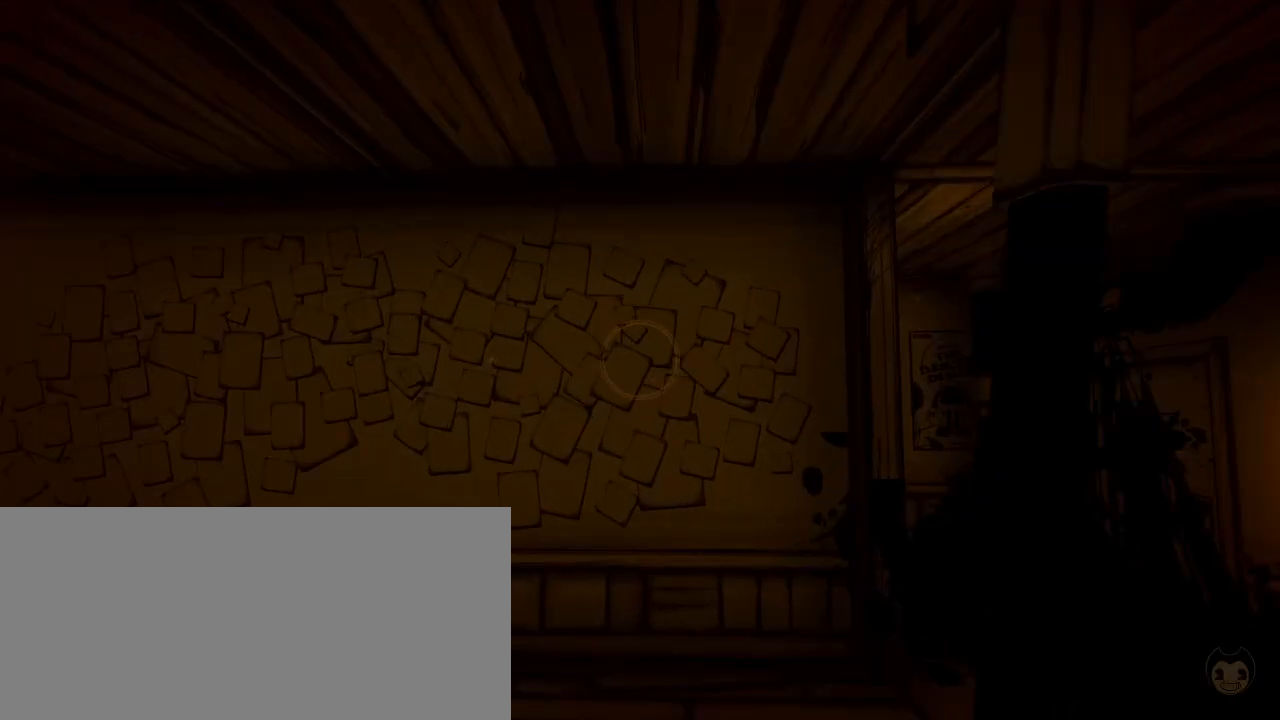
{"keys": ["w"], "mouse": [], "events": []}
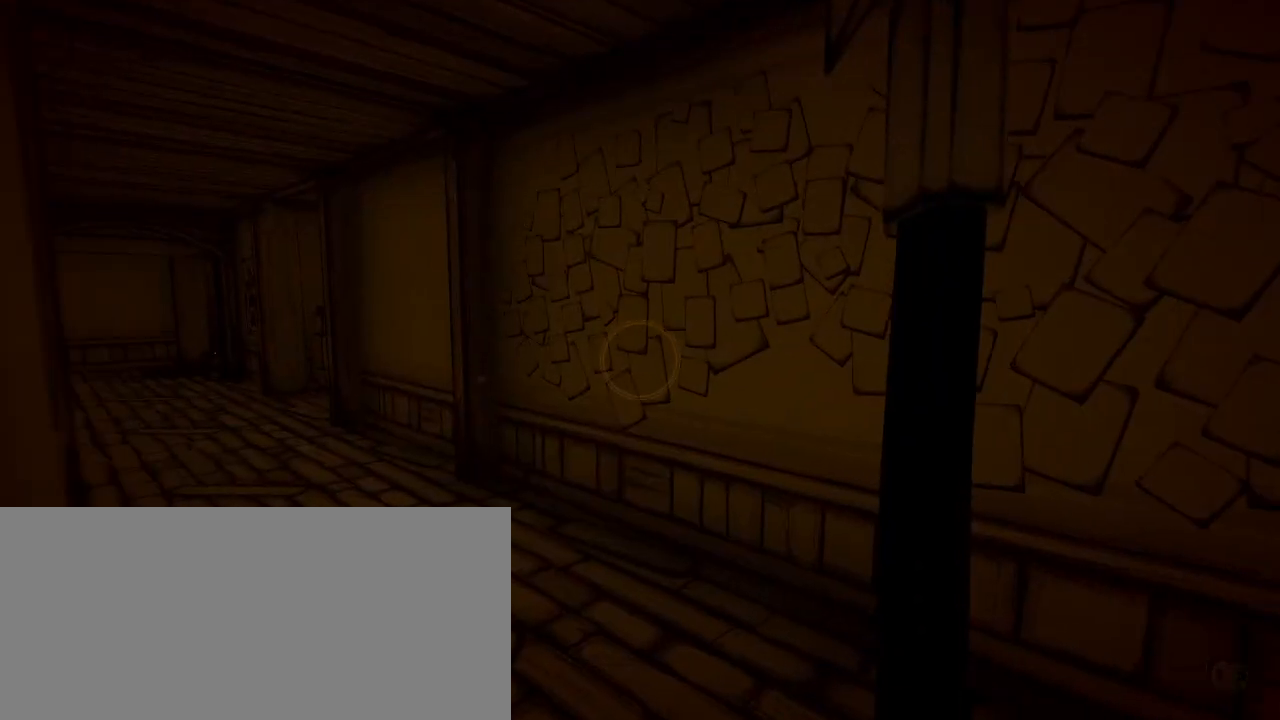
{"keys": ["w"], "mouse": [], "events": []}
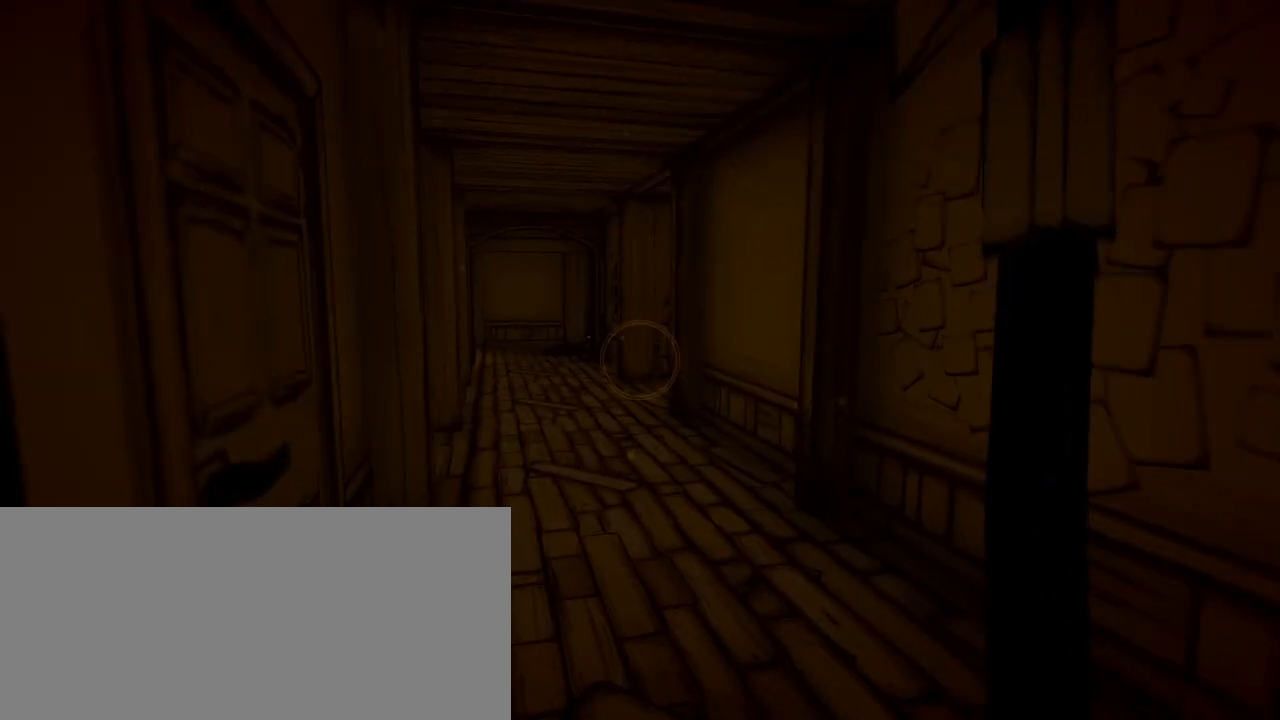
{"keys": ["shift", "w"], "mouse": [], "events": [[200, "shift", "down"]]}
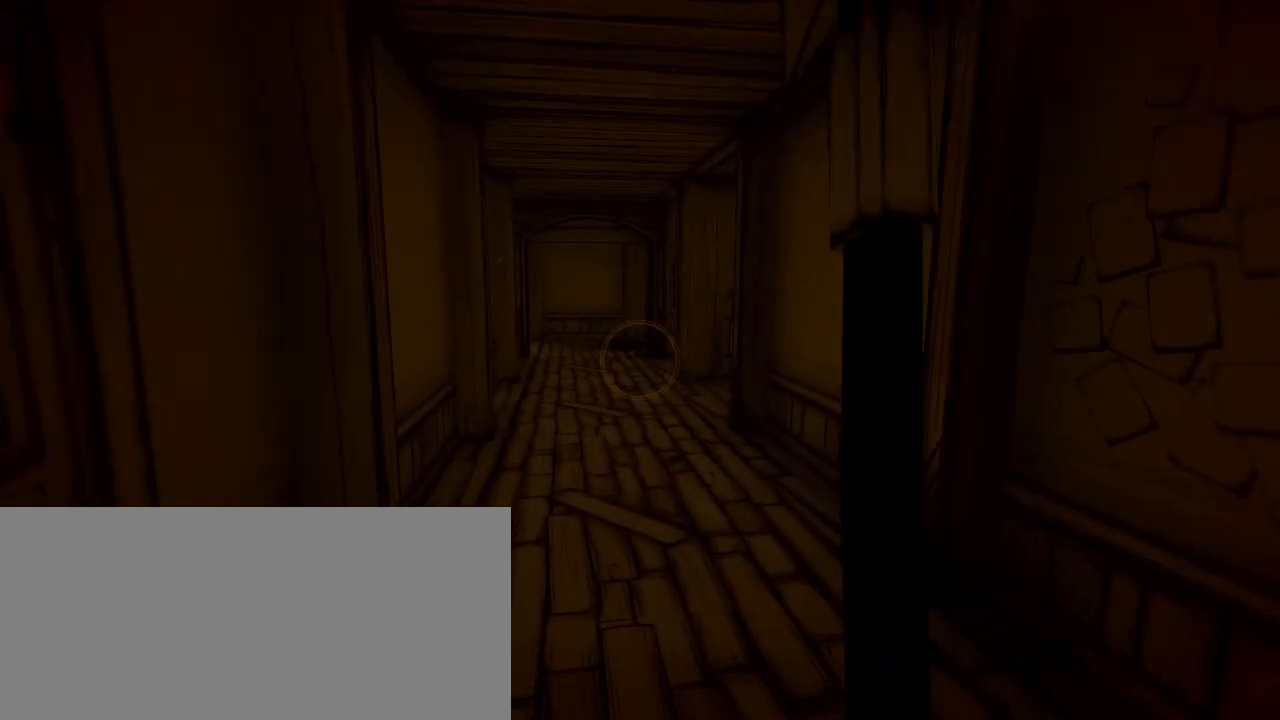
{"keys": ["shift", "w"], "mouse": [], "events": [[67, "d", "down"], [200, "d", "up"]]}
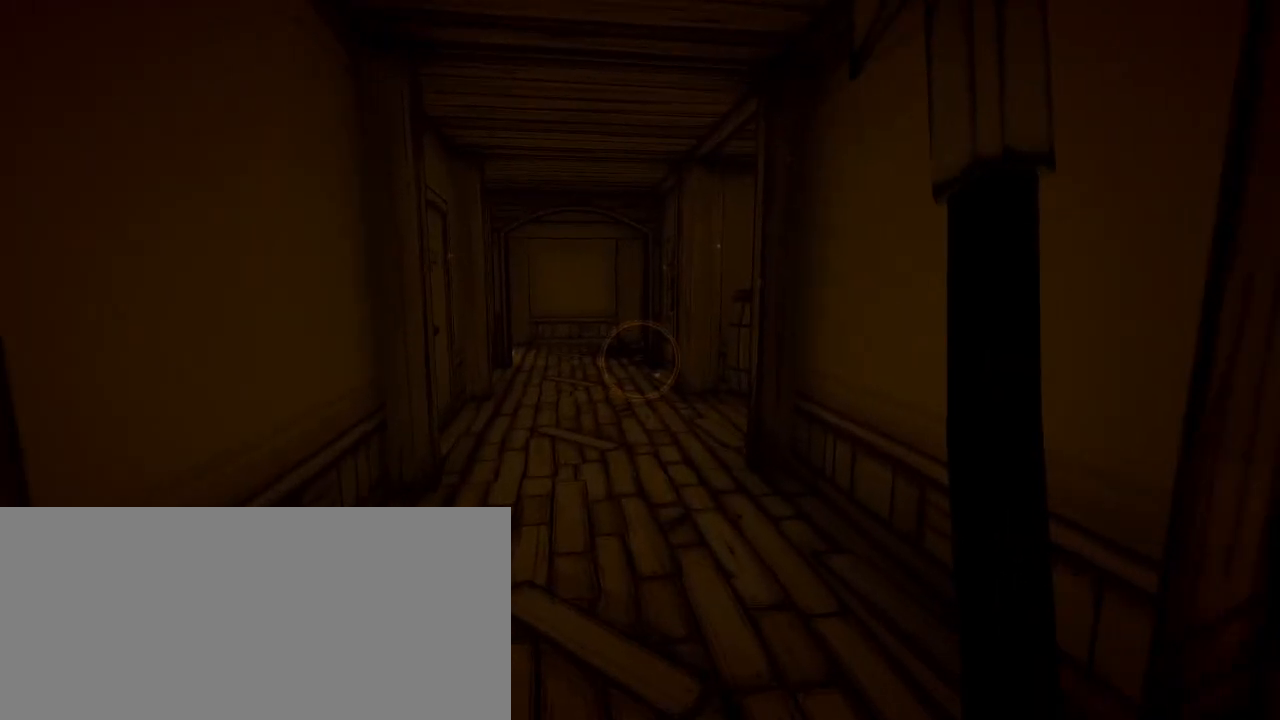
{"keys": ["a"], "mouse": [], "events": [[33, "a", "down"], [133, "shift", "up"], [133, "w", "up"]]}
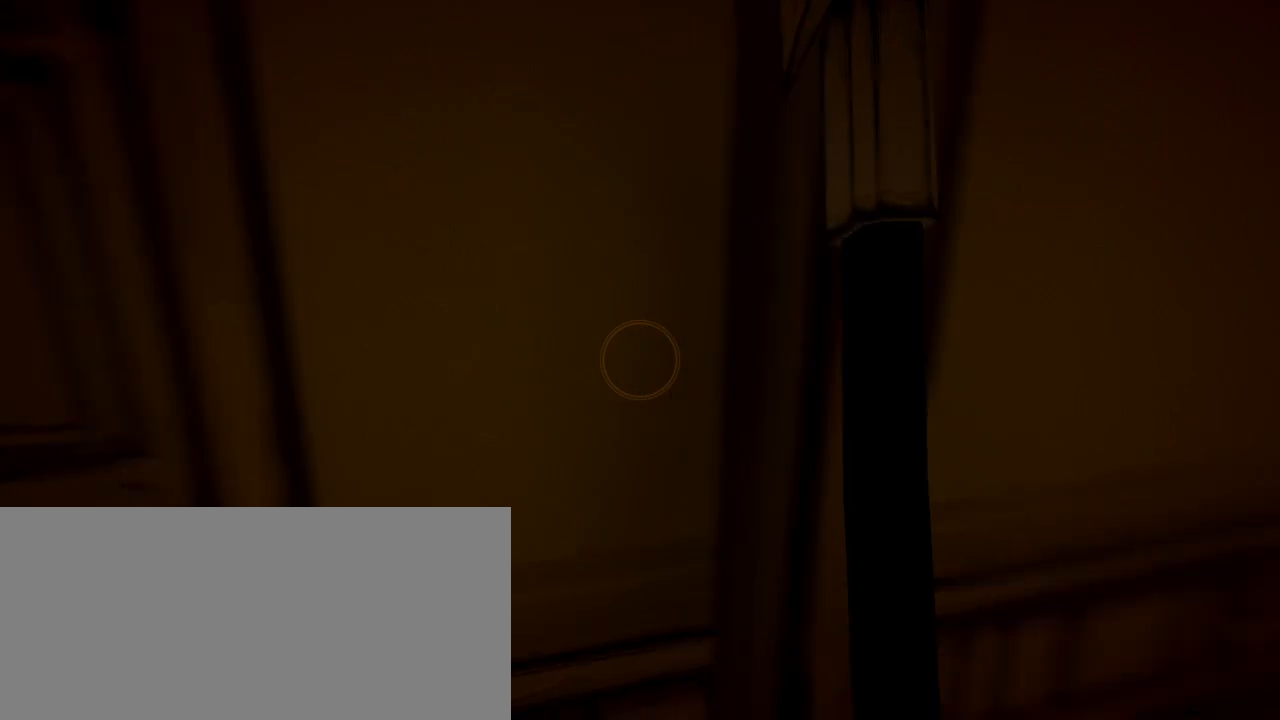
{"keys": [], "mouse": [], "events": [[33, "w", "down"], [233, "w", "up"], [300, "a", "up"], [300, "e", "down"], [367, "e", "up"]]}
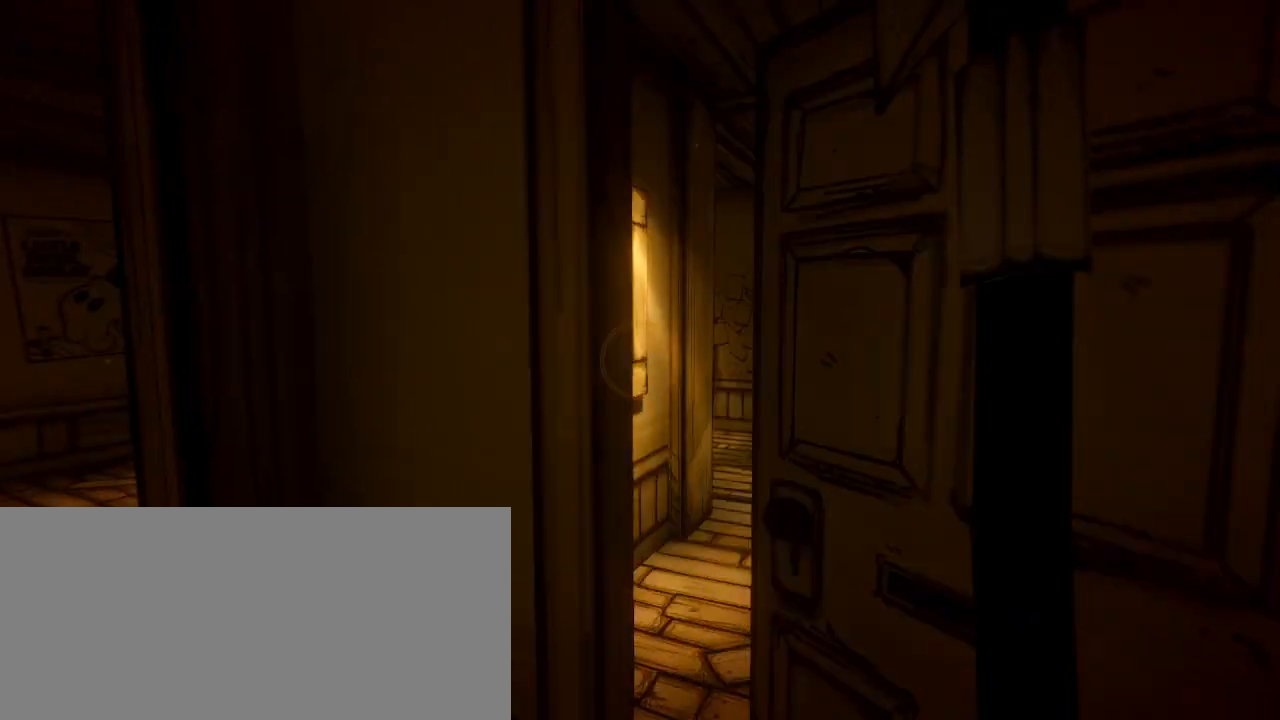
{"keys": ["w"], "mouse": [], "events": [[233, "w", "down"]]}
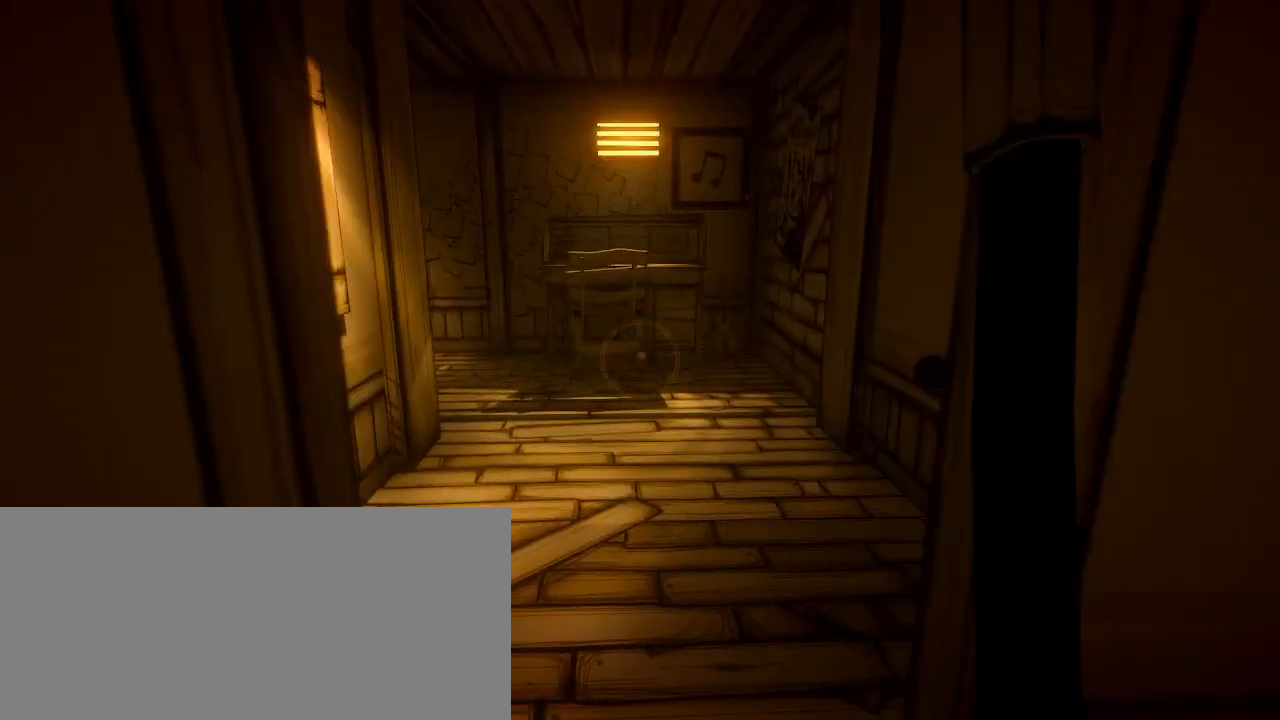
{"keys": ["a", "w"], "mouse": [], "events": [[400, "a", "down"], [433, "w", "up"], [500, "w", "down"]]}
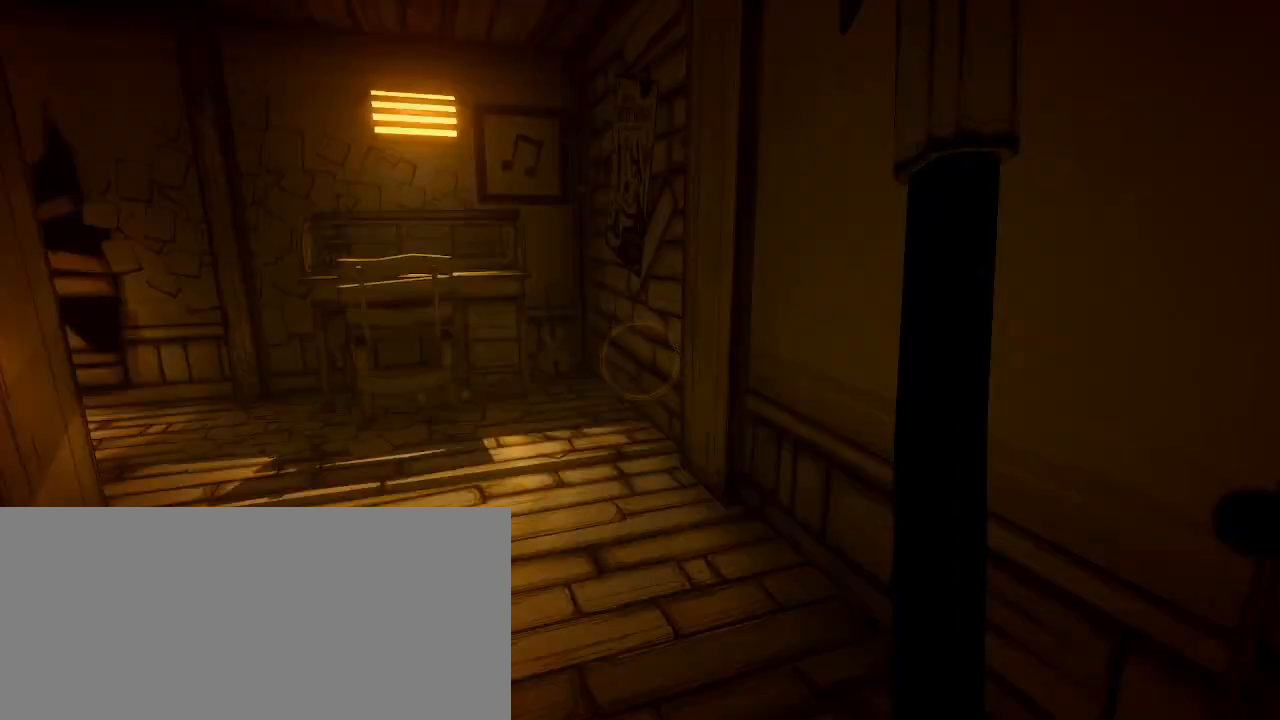
{"keys": ["d", "w"], "mouse": [], "events": [[133, "a", "up"], [133, "d", "down"]]}
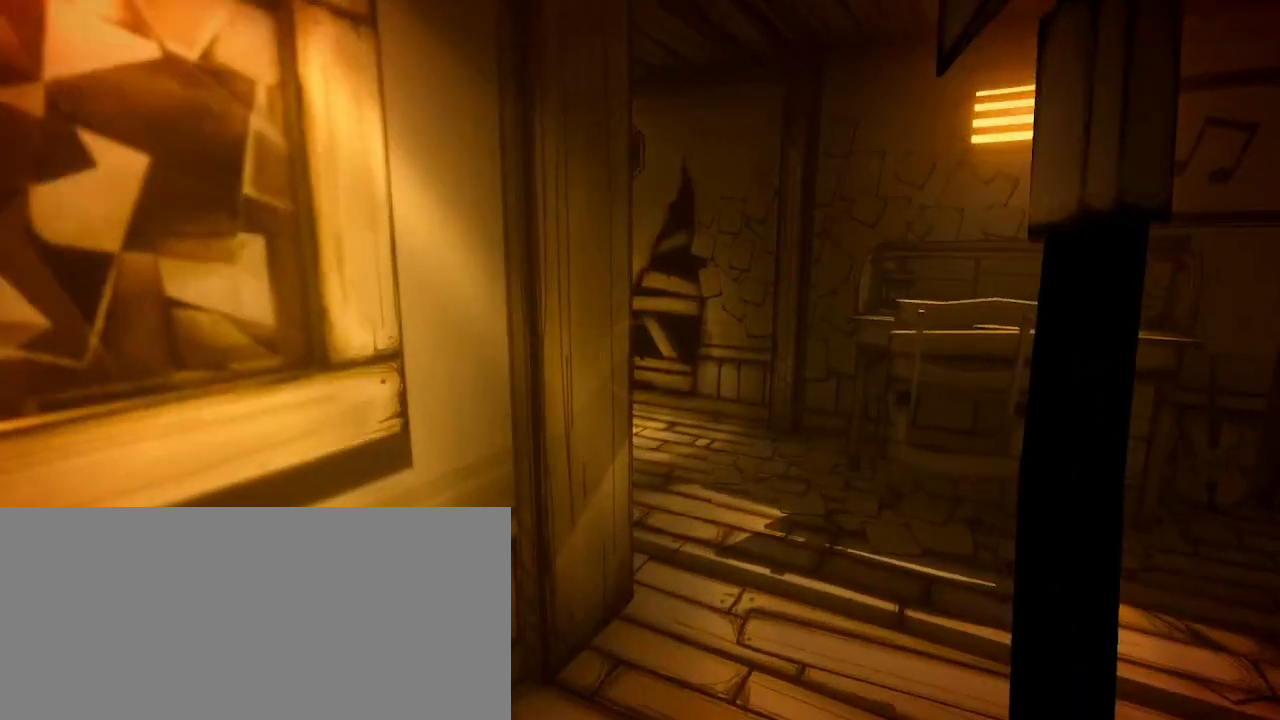
{"keys": ["d", "w"], "mouse": [], "events": []}
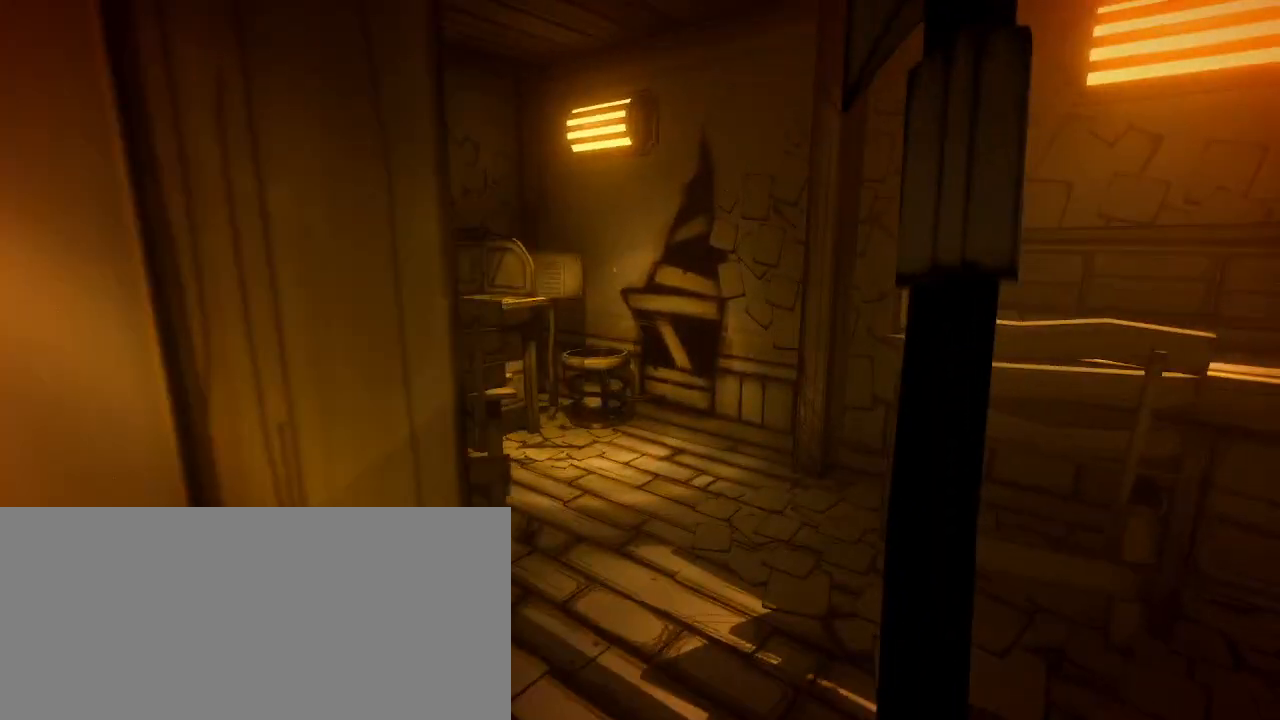
{"keys": ["w"], "mouse": [], "events": [[67, "d", "up"]]}
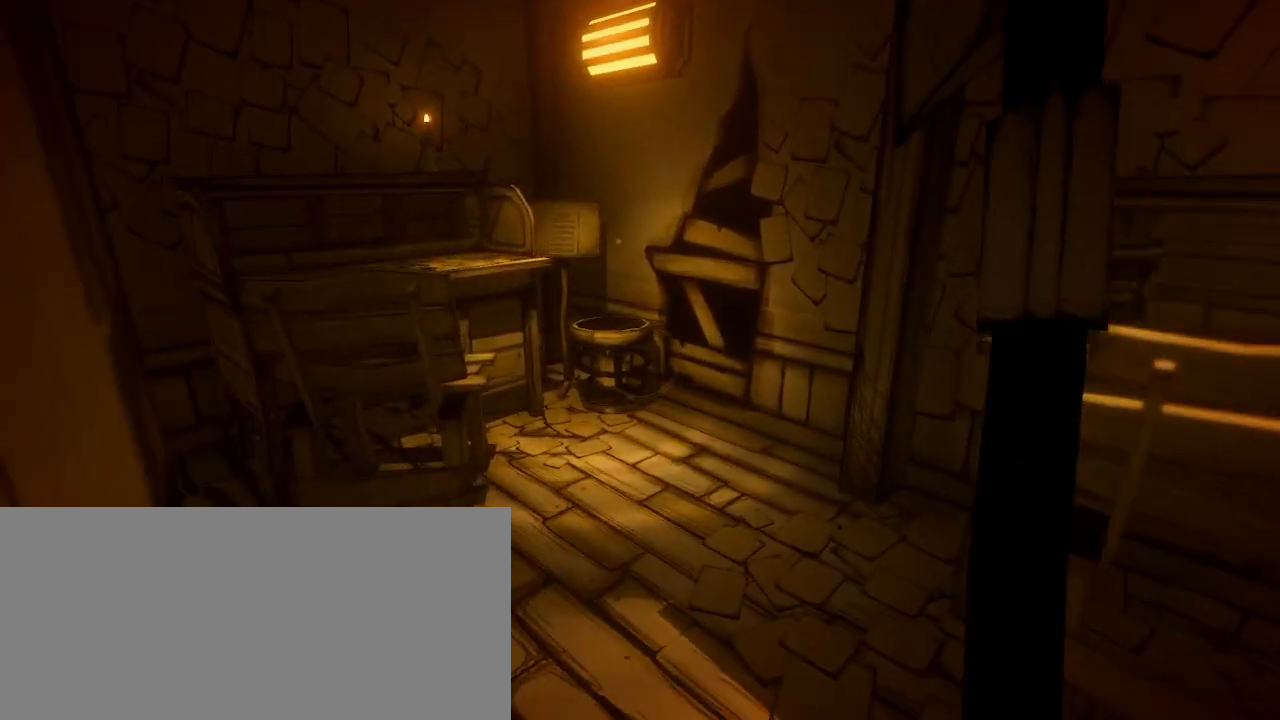
{"keys": ["shift", "w"], "mouse": [], "events": [[367, "shift", "down"]]}
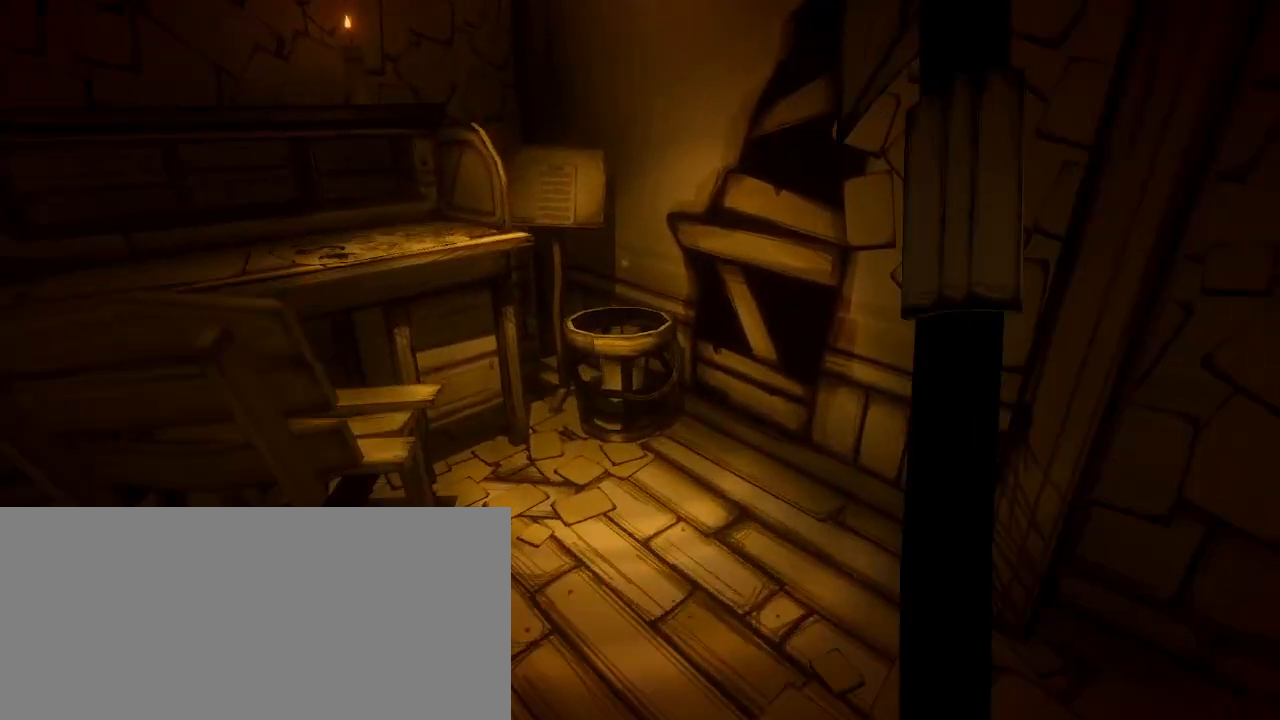
{"keys": ["shift", "w"], "mouse": [], "events": []}
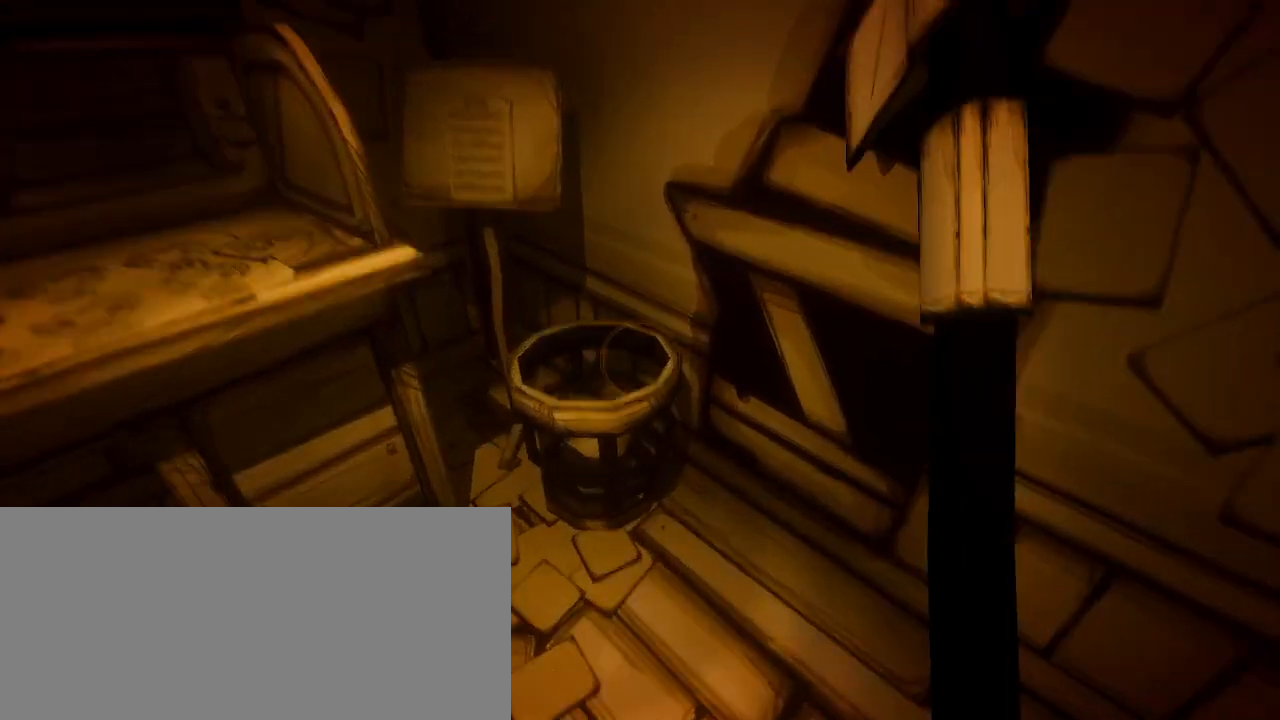
{"keys": [], "mouse": [], "events": [[167, "shift", "up"], [167, "w", "up"]]}
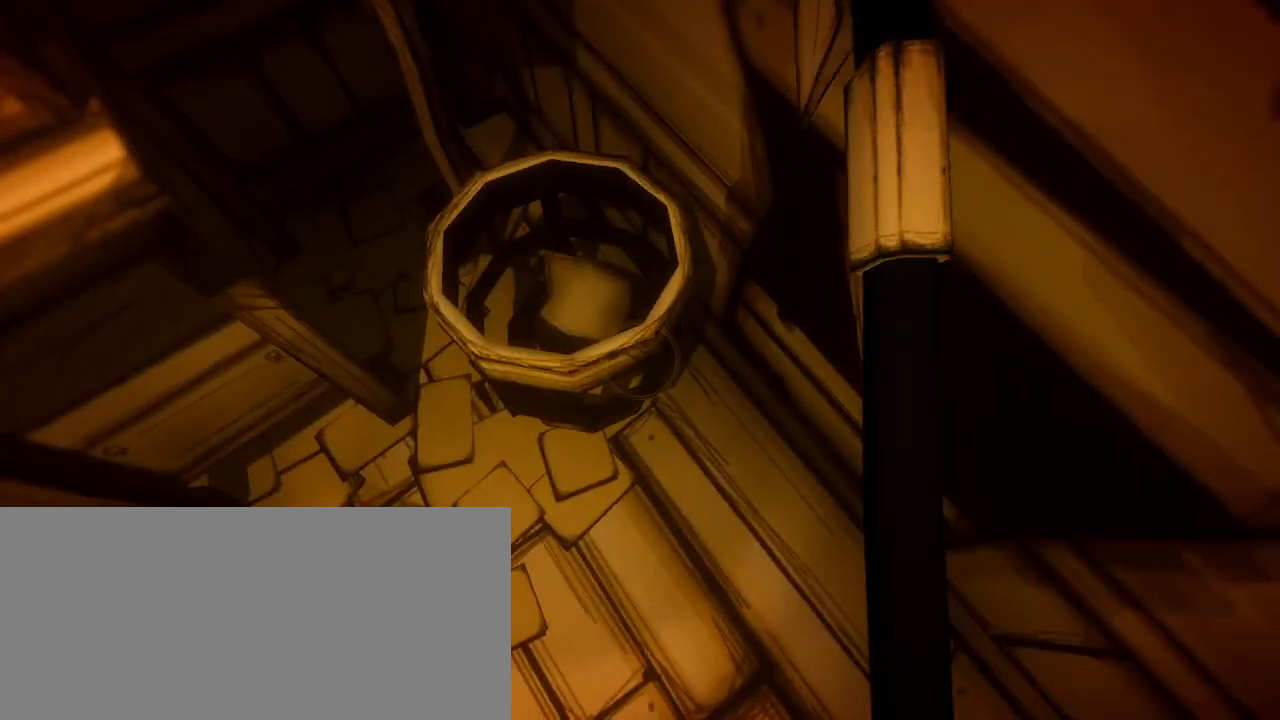
{"keys": ["s"], "mouse": [], "events": [[167, "mouse_left", "down"], [300, "mouse_left", "up"], [433, "s", "down"]]}